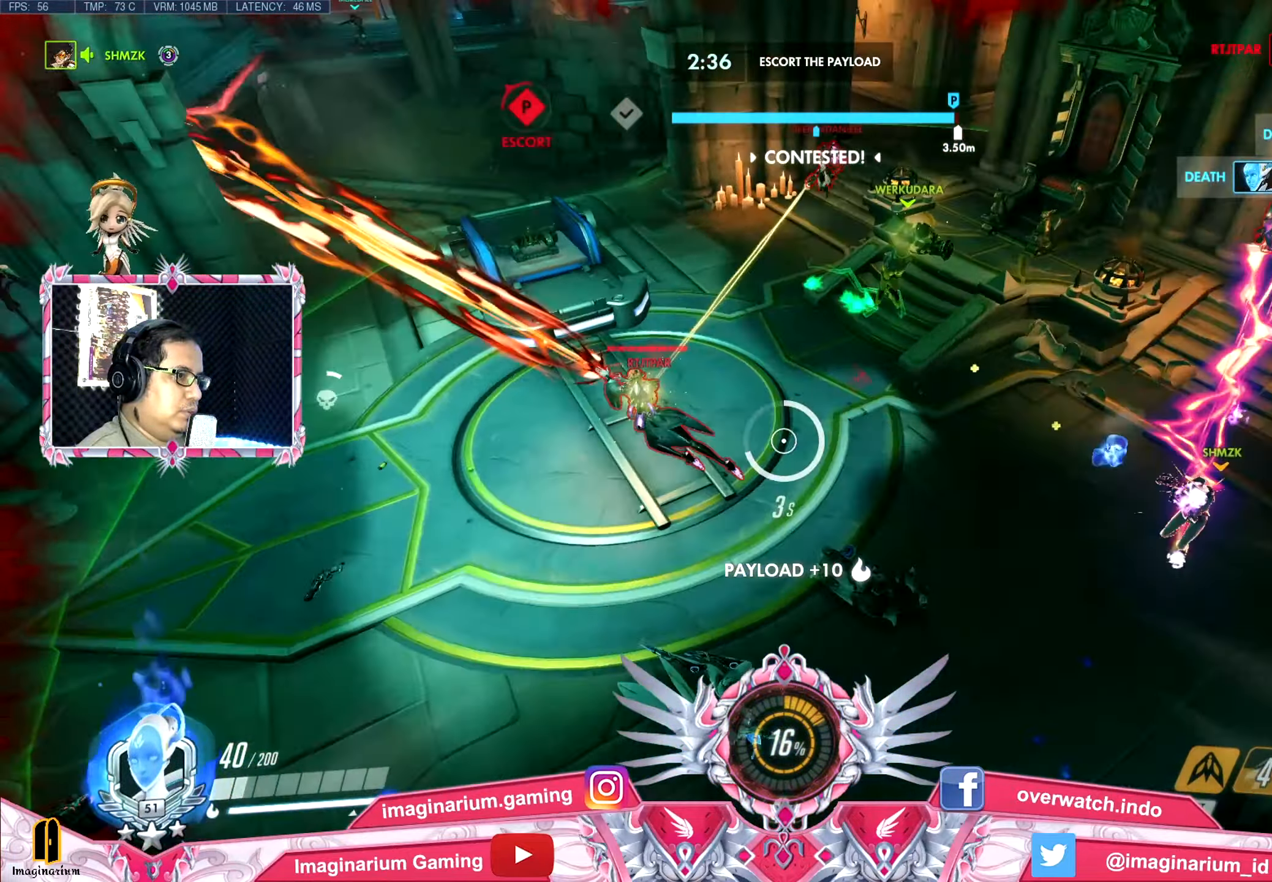
Gameplay with keyboard and mouse; each line is a JSON object with the keys and mouse buttons held at the frame after it. "events" lists presses ("down") and releases ("up") of "1", "2", "3", "4", "5", "a", "alt", "c", "caps_lock", "ctrl", "d", "e", "f", "g", "q", "r", "s", "shift", "space", "t", "tab", "v", "w", "x", "z", "mouse_left", "mouse_wheel" and "mouse_right" between this image and that frame as [ms after this image, input, new state], when the widget could be followed in between. "mouse_left", "mouse_wheel", "mouse_right" = the "left", "wheel", "right" buttons of the "mouse" list. No other keys are recorded. "wheel" means that the mouse wheel is clicked or scrolled. Not read: mouse_move.
{"keys": ["space", "w"], "mouse": ["left"], "events": [[183, "w", "down"], [334, "d", "up"]]}
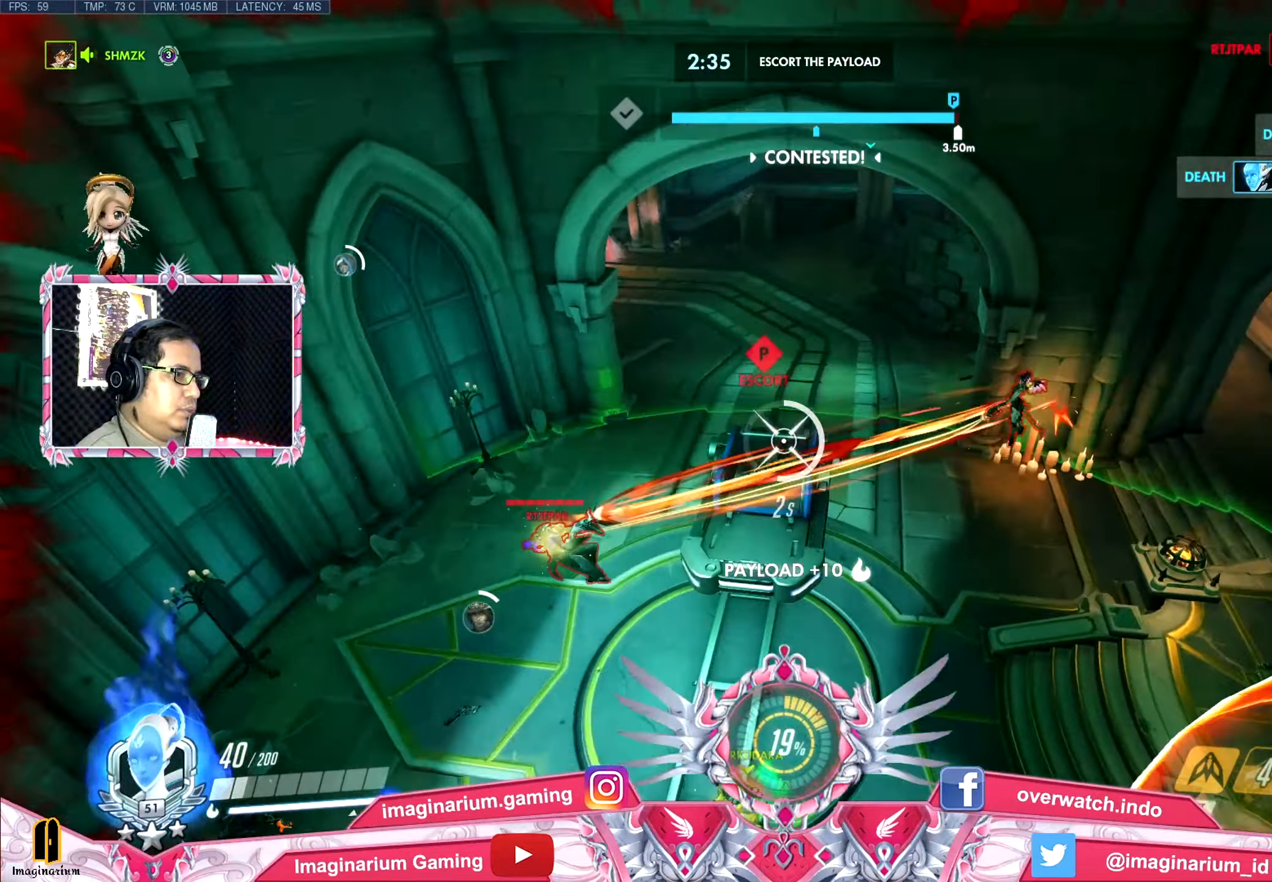
{"keys": ["d", "w"], "mouse": ["left"], "events": [[51, "a", "down"], [101, "space", "up"], [201, "a", "up"], [251, "d", "down"]]}
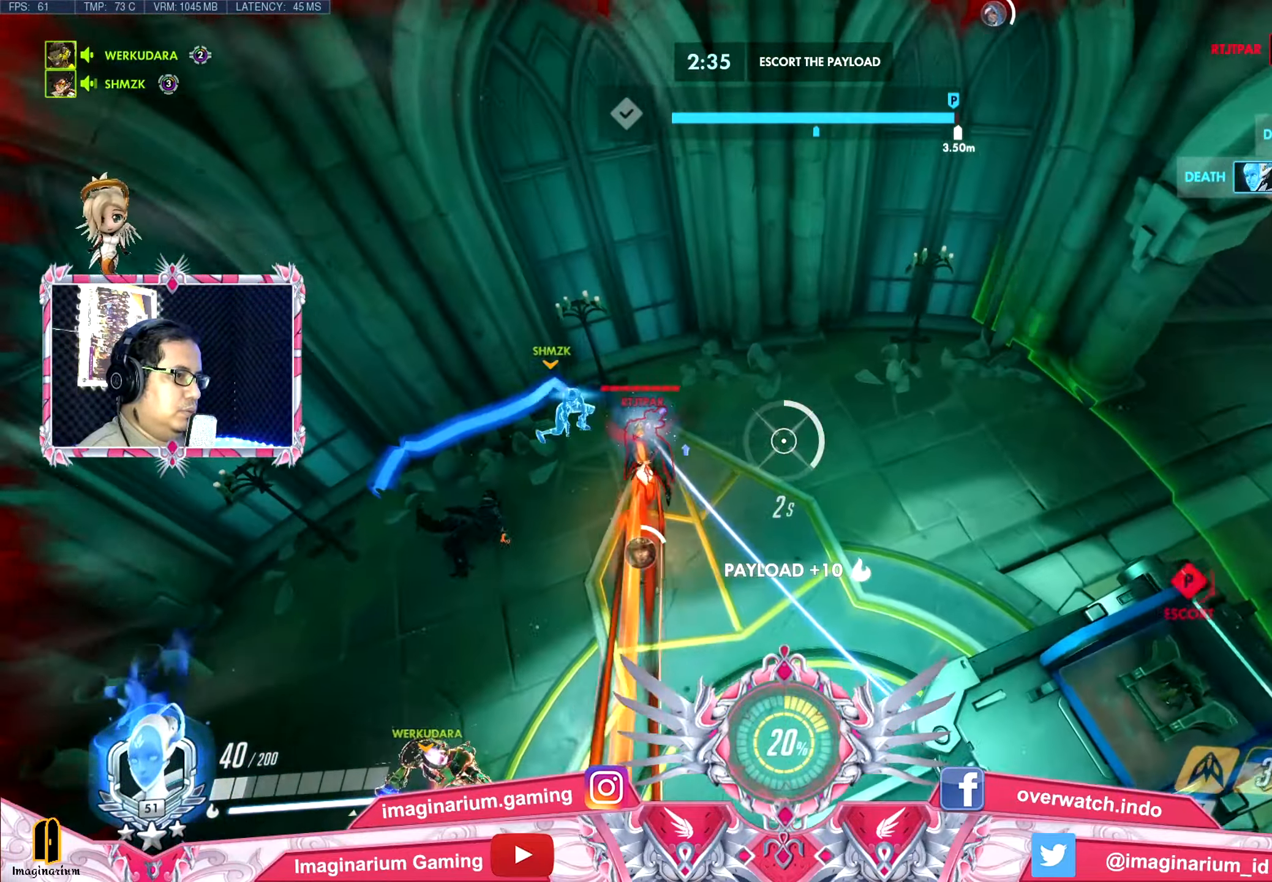
{"keys": ["d", "s"], "mouse": ["left"], "events": [[67, "w", "up"], [117, "space", "down"], [217, "s", "down"], [450, "space", "up"]]}
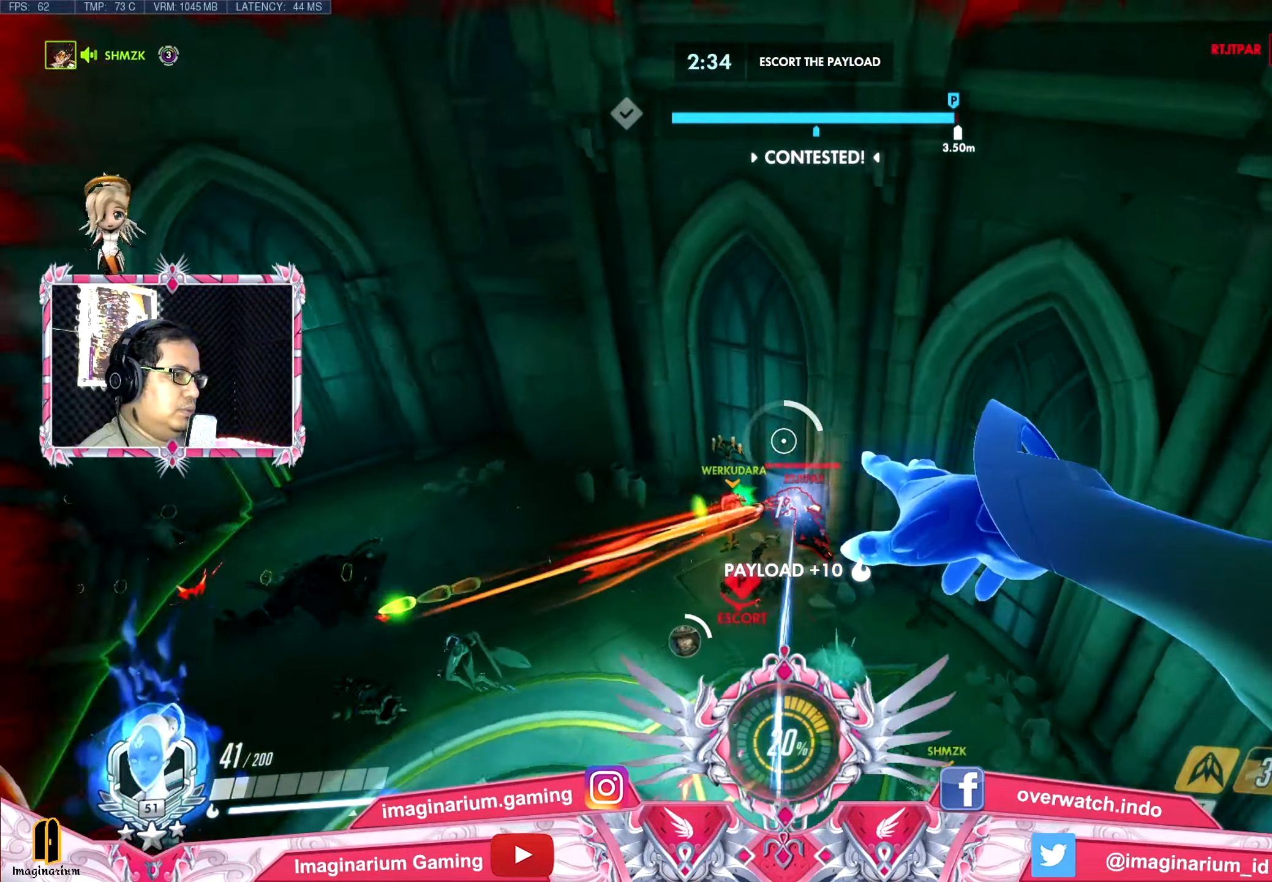
{"keys": ["a"], "mouse": ["left"], "events": [[100, "d", "up"], [200, "a", "down"], [333, "s", "up"]]}
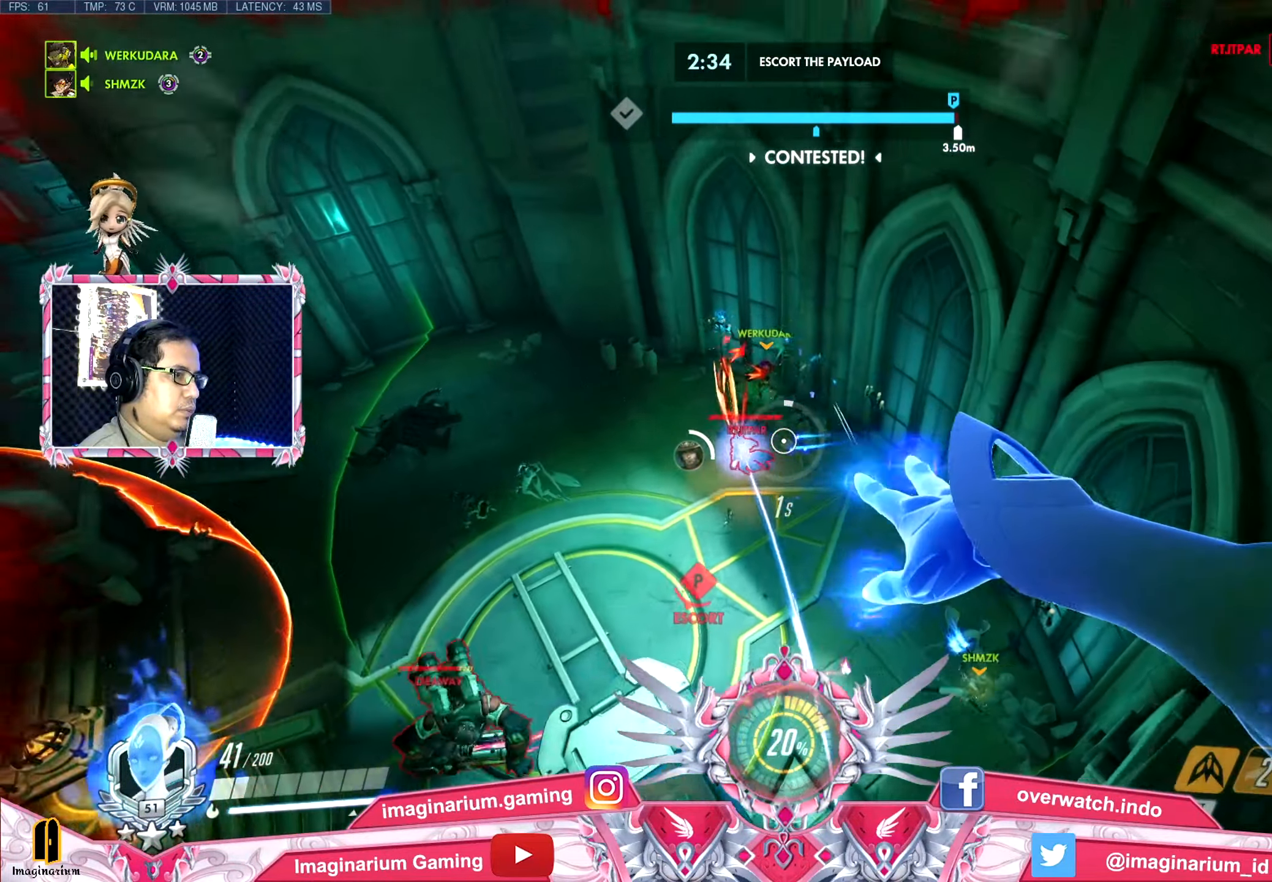
{"keys": ["d", "w"], "mouse": ["left"], "events": [[117, "s", "down"], [166, "a", "up"], [166, "d", "down"], [216, "s", "up"], [317, "w", "down"]]}
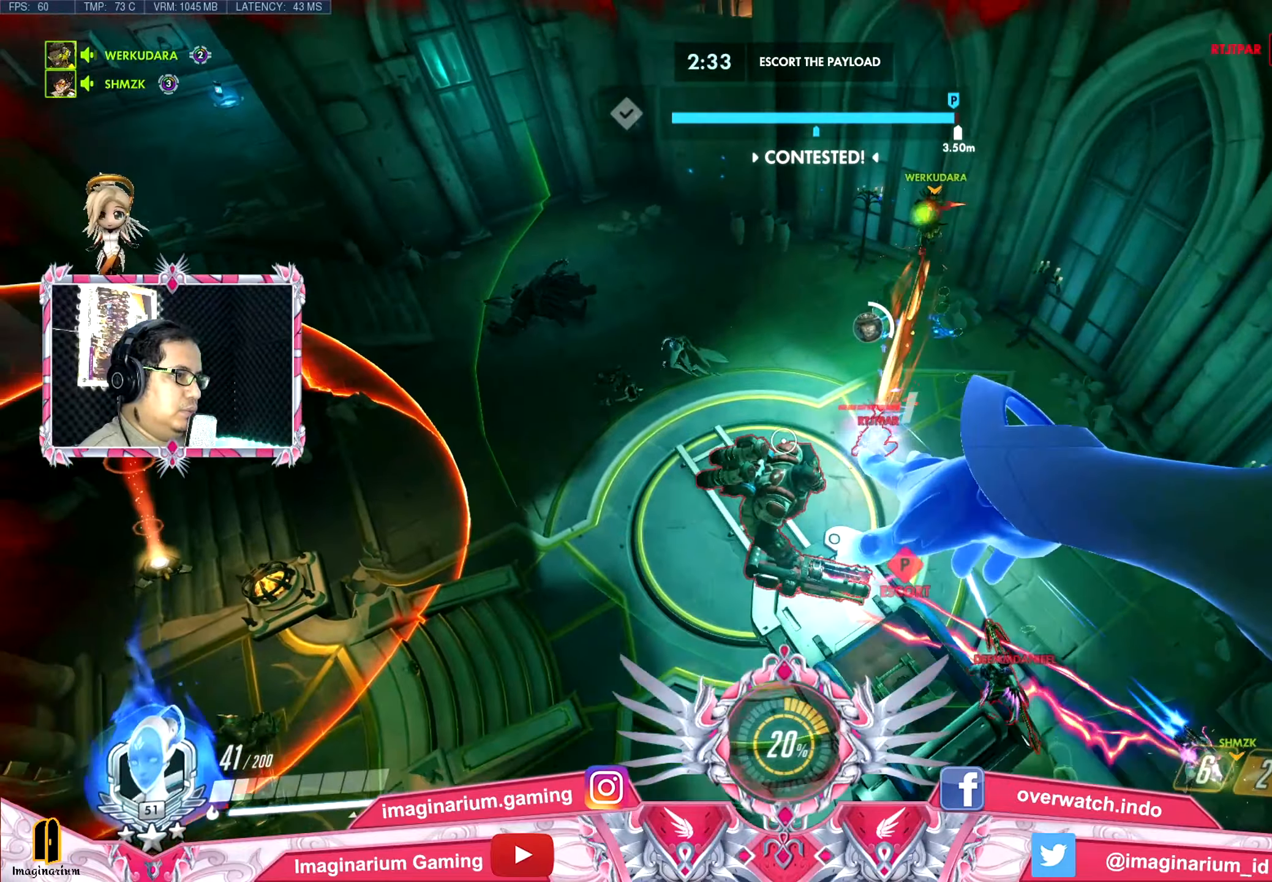
{"keys": ["d", "s"], "mouse": ["left"], "events": [[184, "w", "up"], [417, "s", "down"]]}
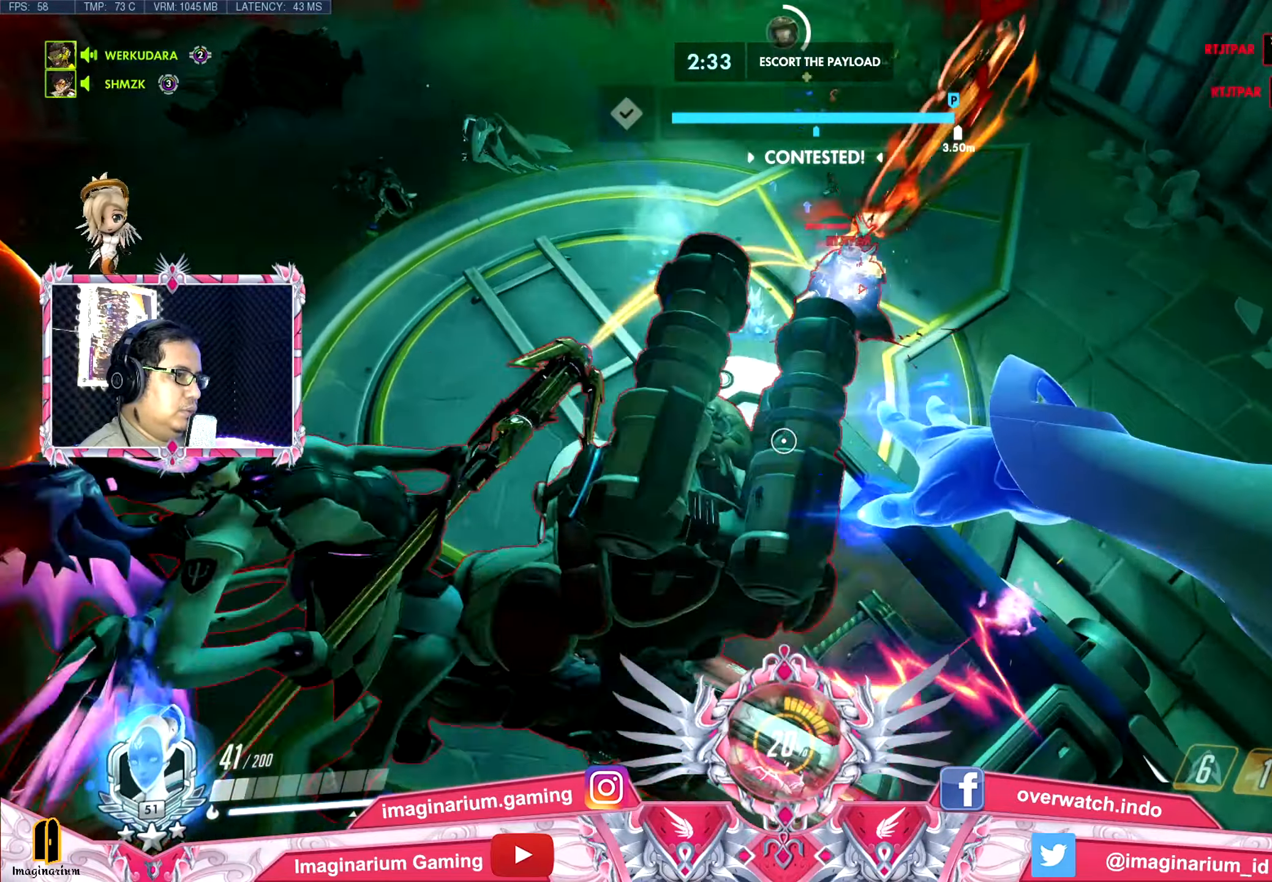
{"keys": ["s", "space"], "mouse": ["left"], "events": [[66, "d", "up"], [66, "space", "down"]]}
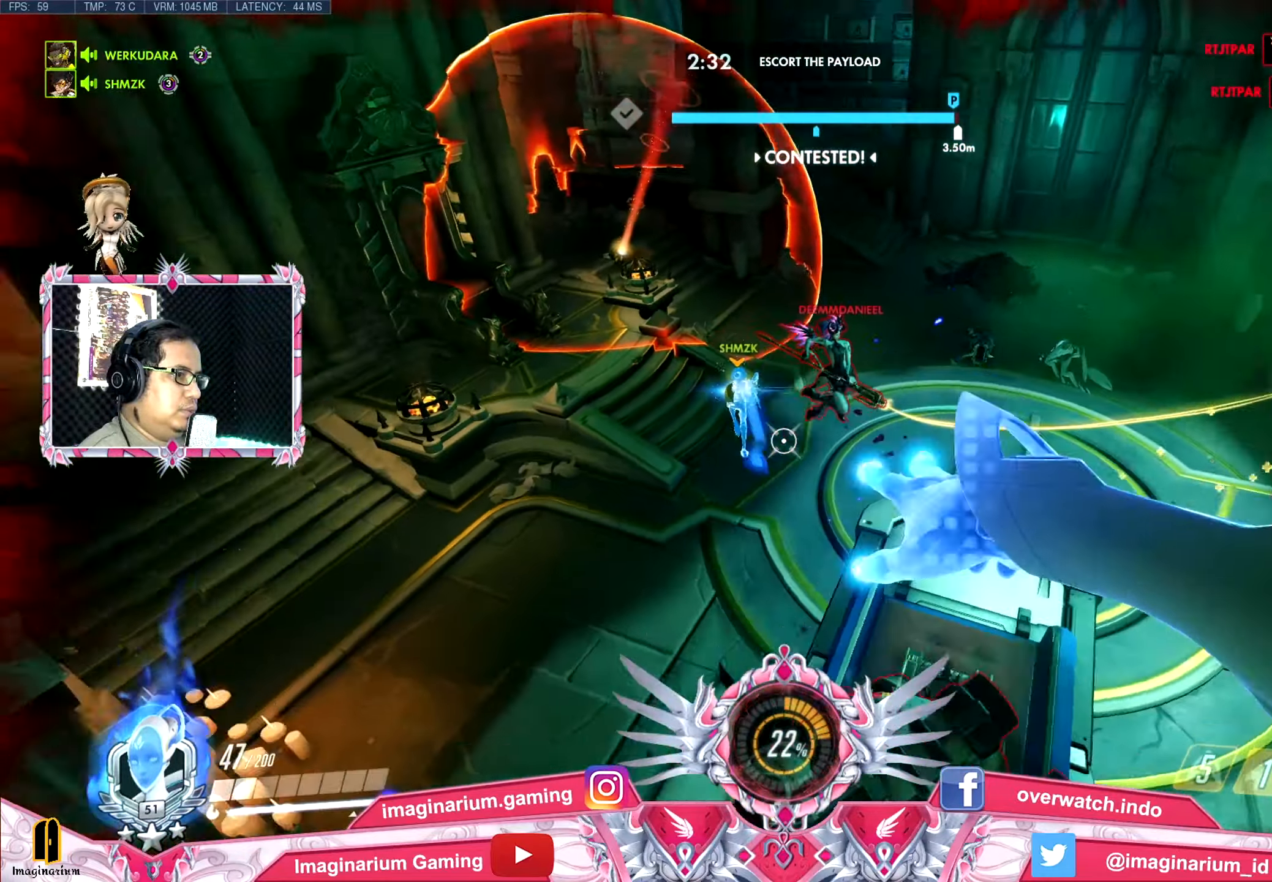
{"keys": ["d", "s", "space"], "mouse": ["left"], "events": [[167, "d", "down"]]}
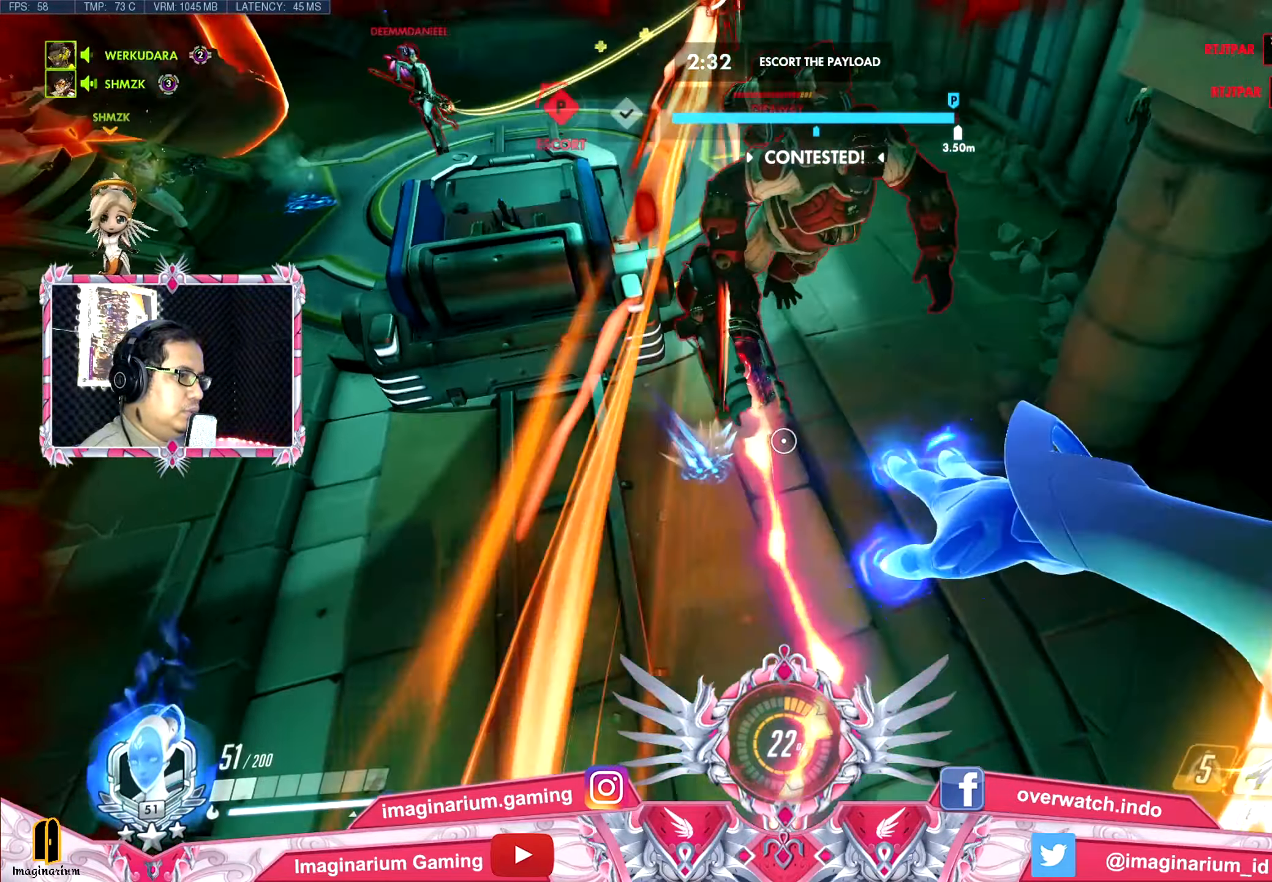
{"keys": ["d", "s", "space"], "mouse": ["left"], "events": [[133, "d", "up"], [333, "d", "down"]]}
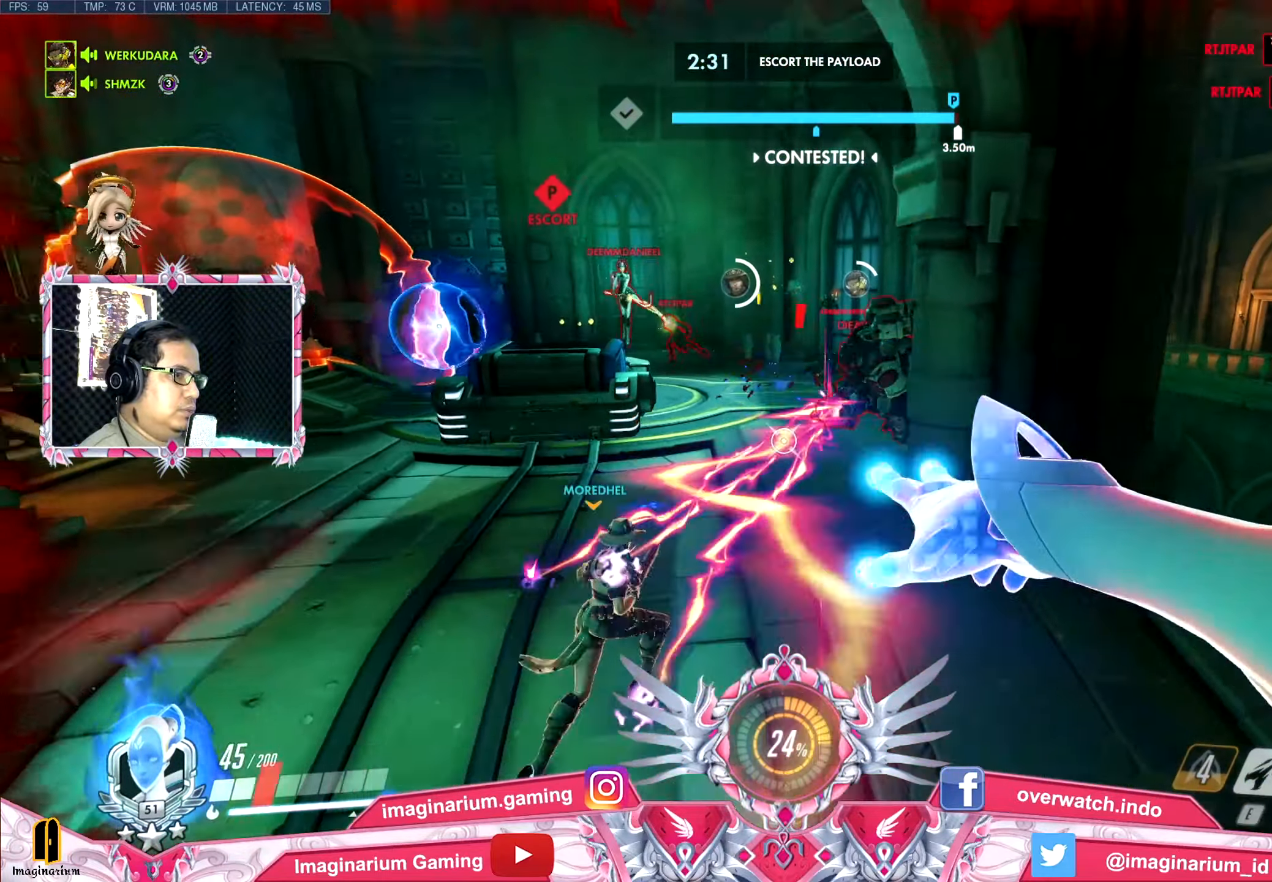
{"keys": ["d", "s", "space"], "mouse": ["left"], "events": [[250, "s", "up"], [484, "s", "down"]]}
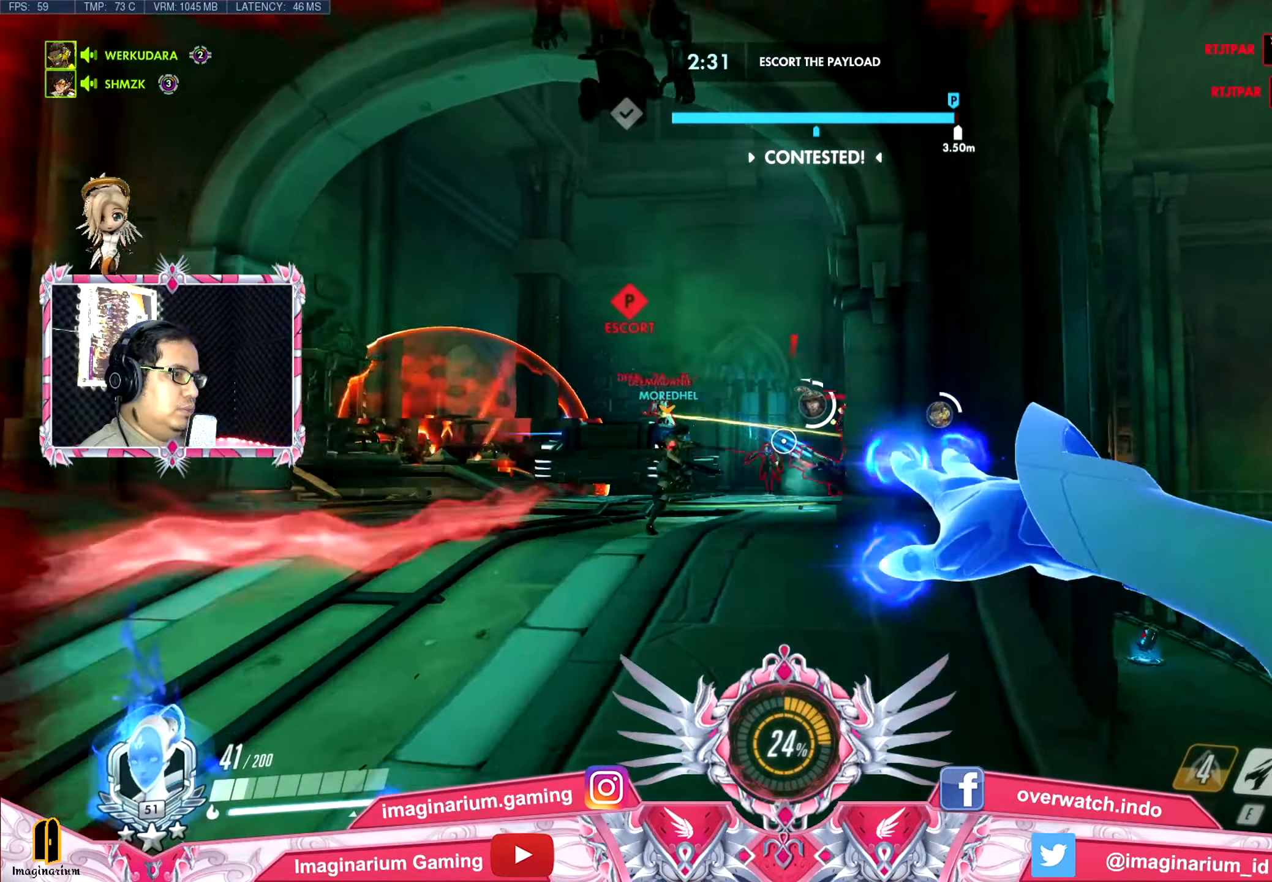
{"keys": ["a", "space"], "mouse": ["left"], "events": [[116, "d", "up"], [166, "a", "down"], [400, "s", "up"]]}
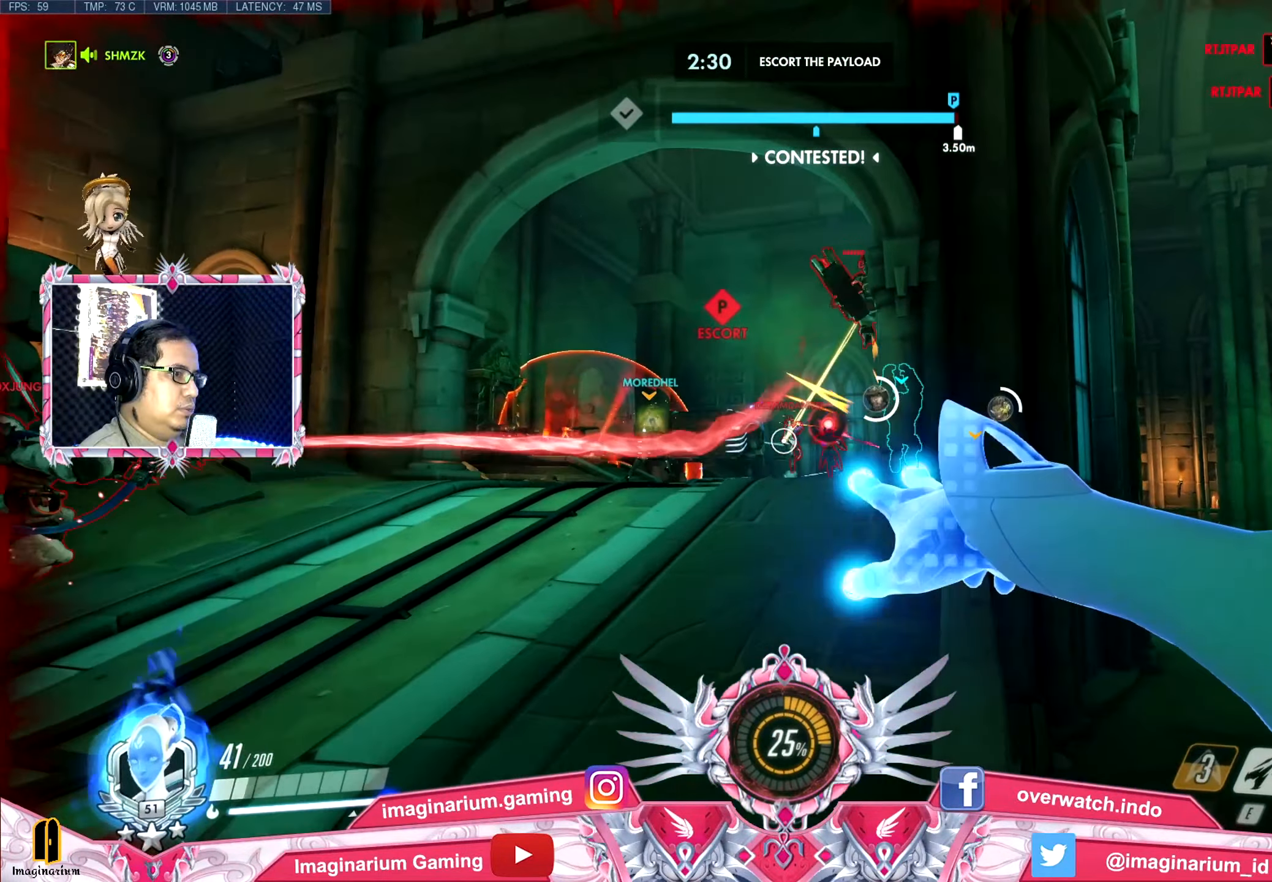
{"keys": ["d", "s"], "mouse": ["left"], "events": [[134, "w", "down"], [184, "space", "up"], [334, "a", "up"], [334, "d", "down"], [367, "w", "up"], [467, "s", "down"]]}
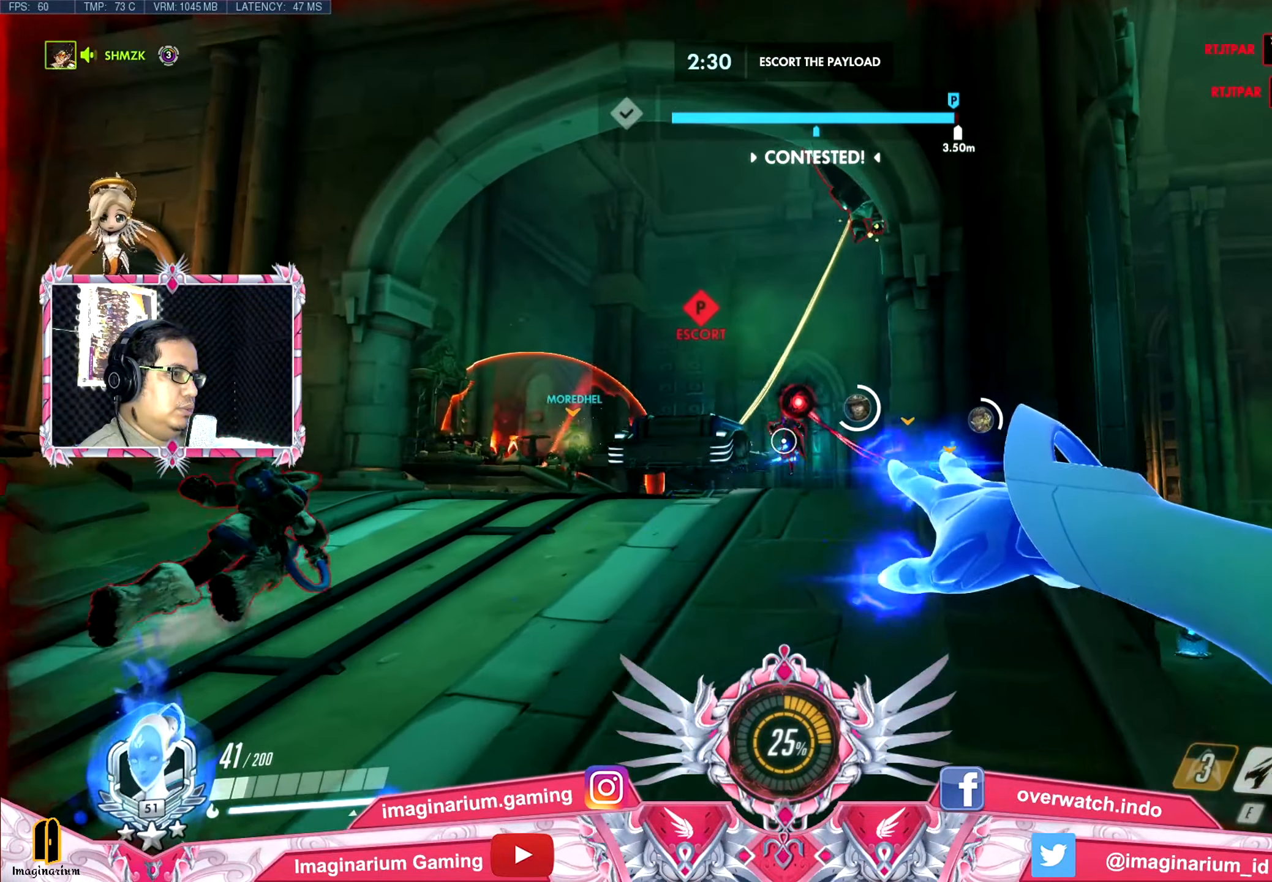
{"keys": ["s", "space"], "mouse": ["left"], "events": [[100, "d", "up"], [150, "space", "down"]]}
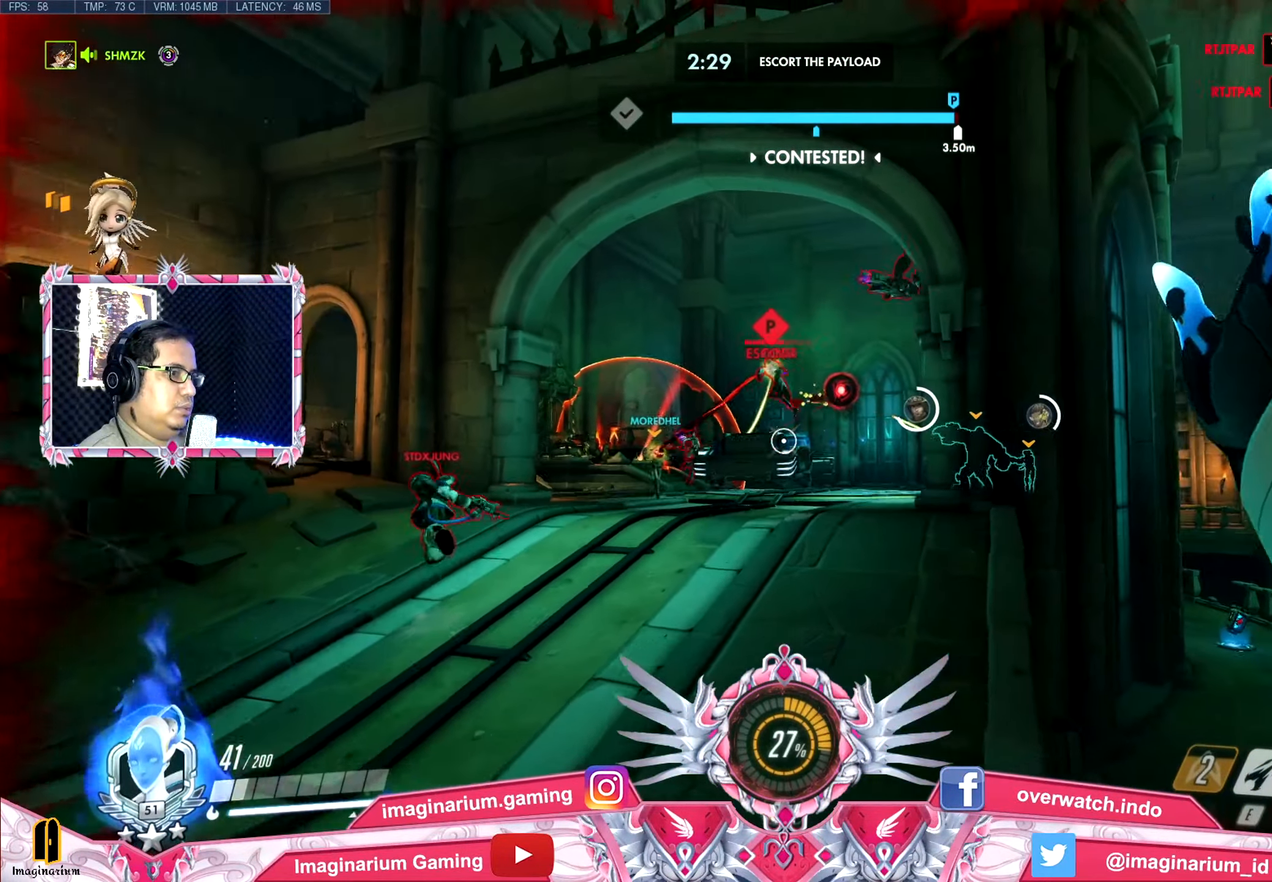
{"keys": ["d", "s"], "mouse": ["left"], "events": [[117, "d", "down"], [267, "space", "up"]]}
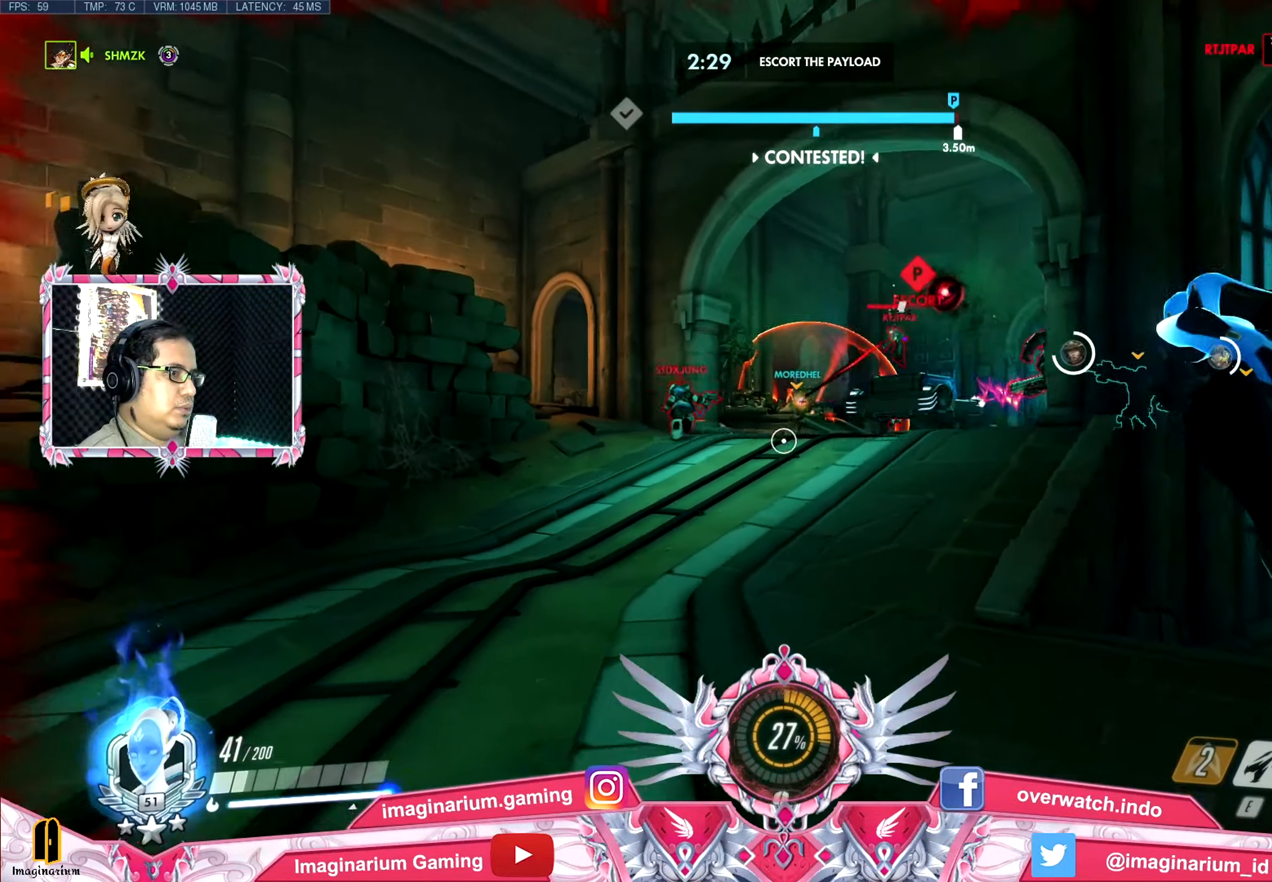
{"keys": ["d", "s"], "mouse": ["left"], "events": [[100, "space", "down"], [333, "space", "up"]]}
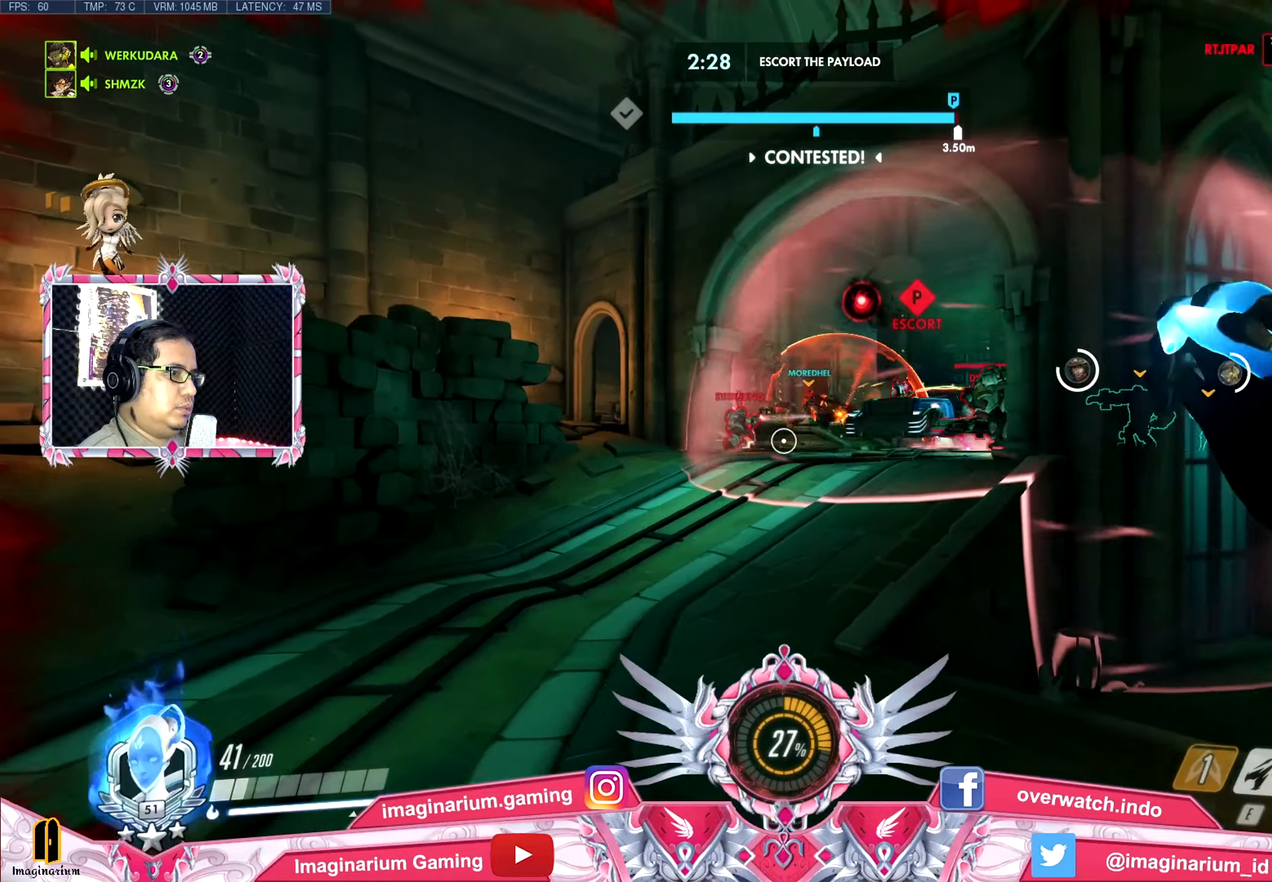
{"keys": ["a", "s"], "mouse": ["left"], "events": [[150, "a", "down"], [334, "a", "up"], [434, "a", "down"], [484, "d", "up"]]}
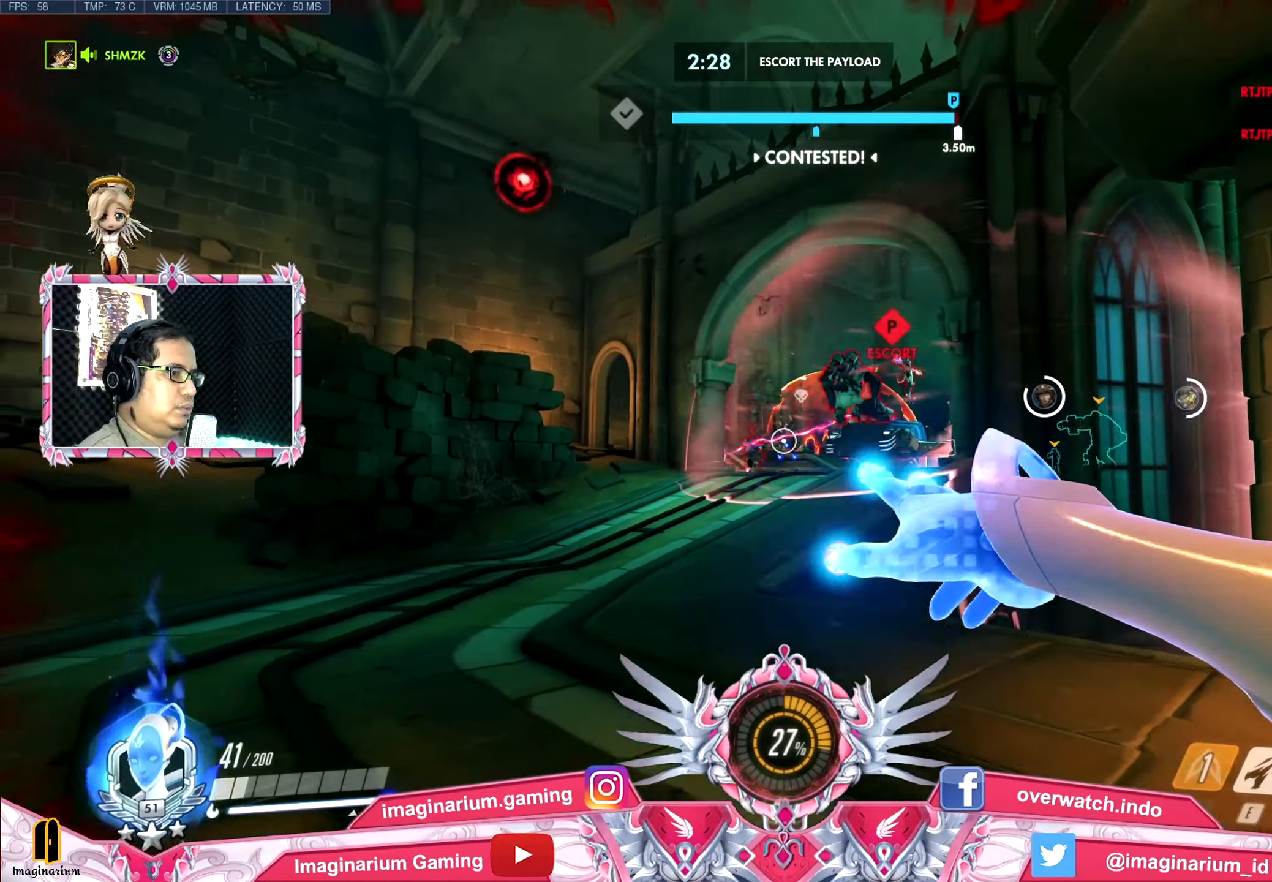
{"keys": ["d", "s"], "mouse": ["left"], "events": [[33, "s", "up"], [167, "w", "down"], [217, "a", "up"], [267, "d", "down"], [350, "mouse_right", "down"], [400, "w", "up"], [500, "mouse_right", "up"], [500, "s", "down"]]}
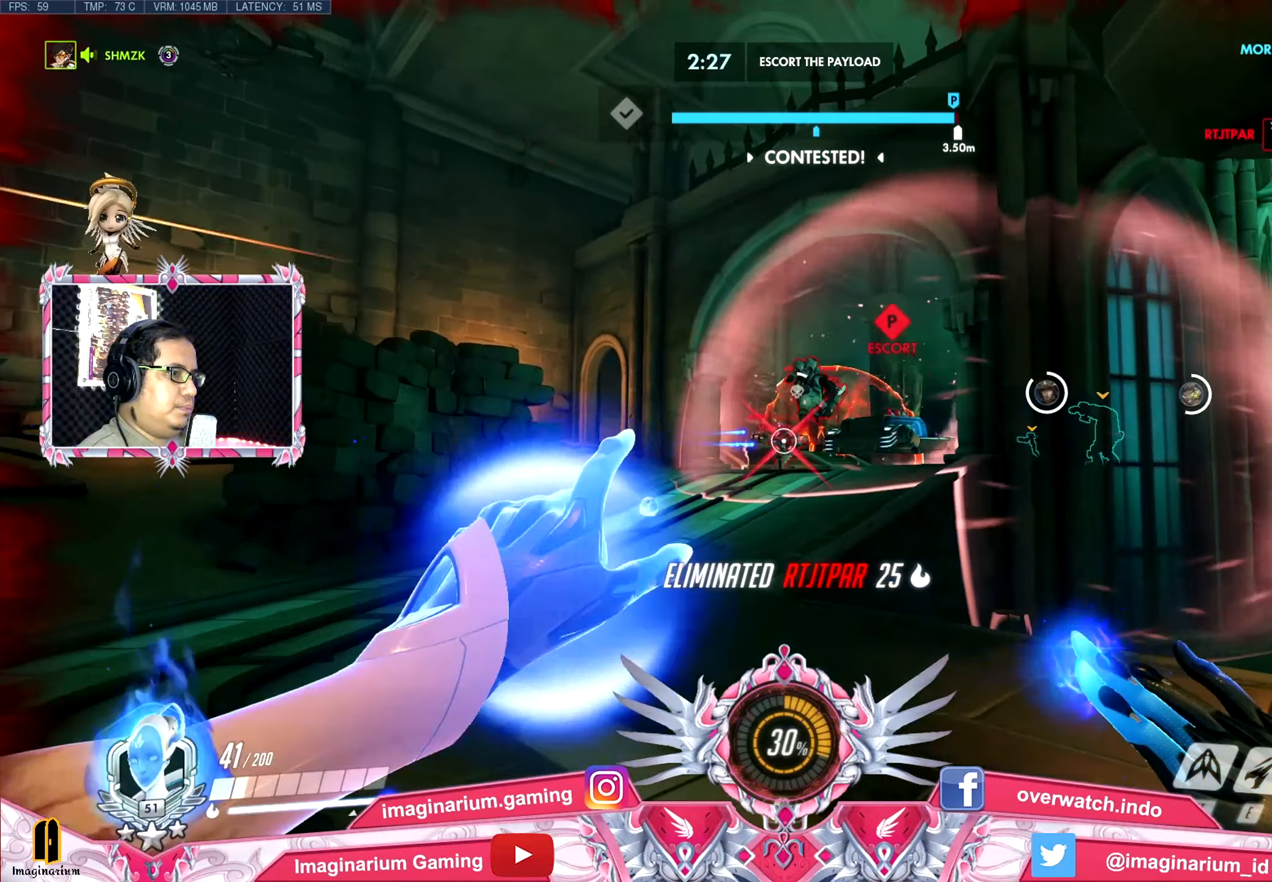
{"keys": ["d", "s"], "mouse": ["left"], "events": [[84, "d", "up"], [417, "d", "down"]]}
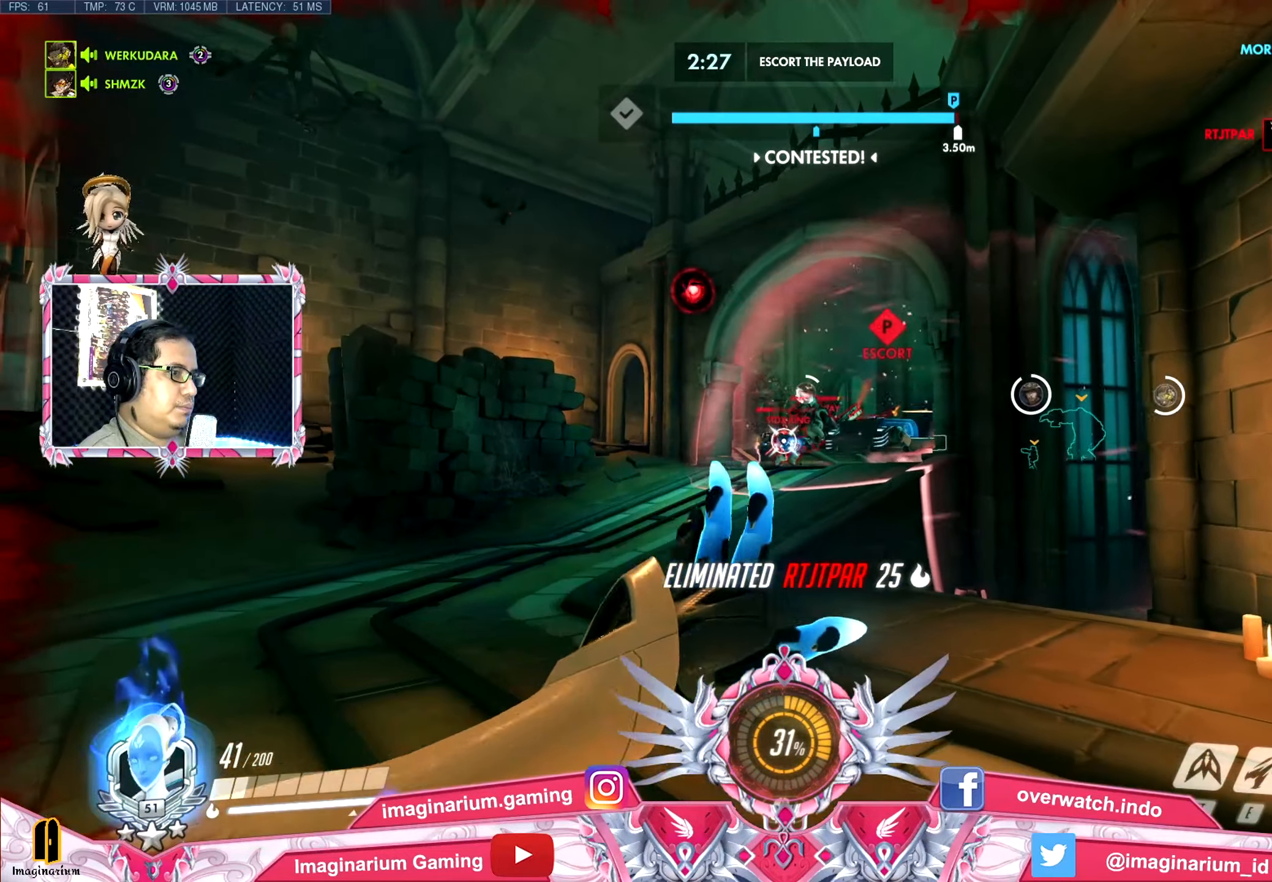
{"keys": ["e", "w"], "mouse": ["left"], "events": [[67, "a", "down"], [67, "d", "up"], [250, "s", "up"], [333, "w", "down"], [384, "a", "up"], [484, "e", "down"]]}
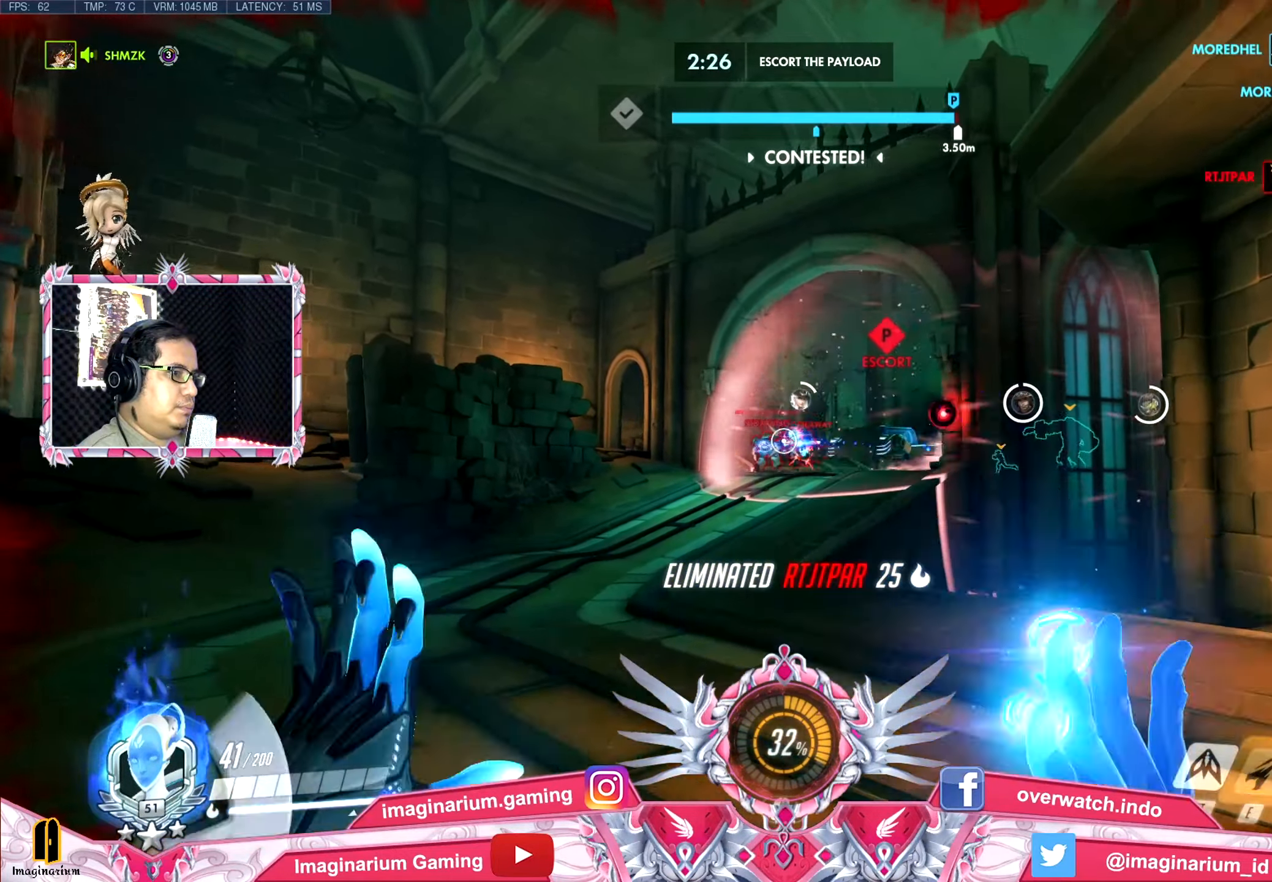
{"keys": ["w"], "mouse": ["left"], "events": [[67, "e", "up"]]}
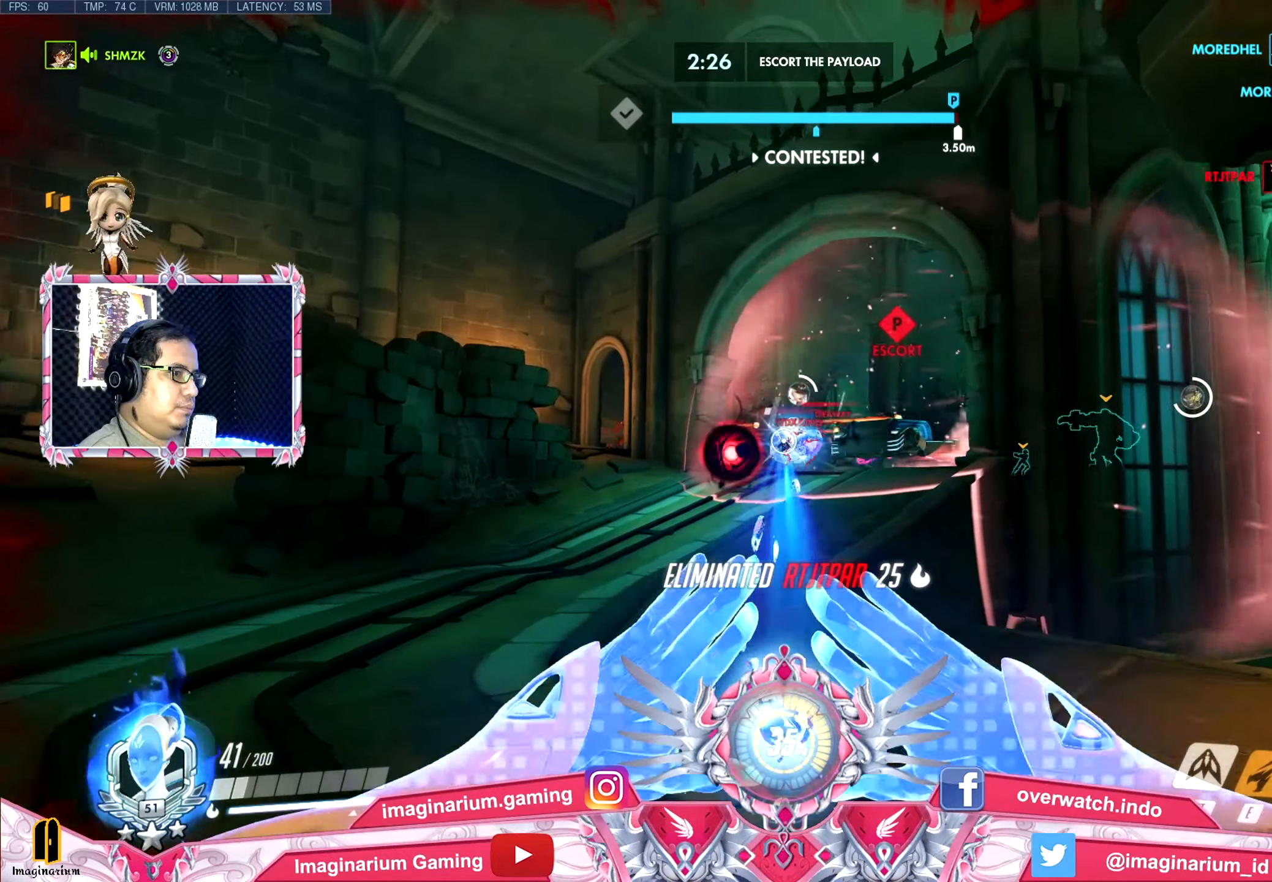
{"keys": ["a", "w"], "mouse": ["left"], "events": [[467, "a", "down"]]}
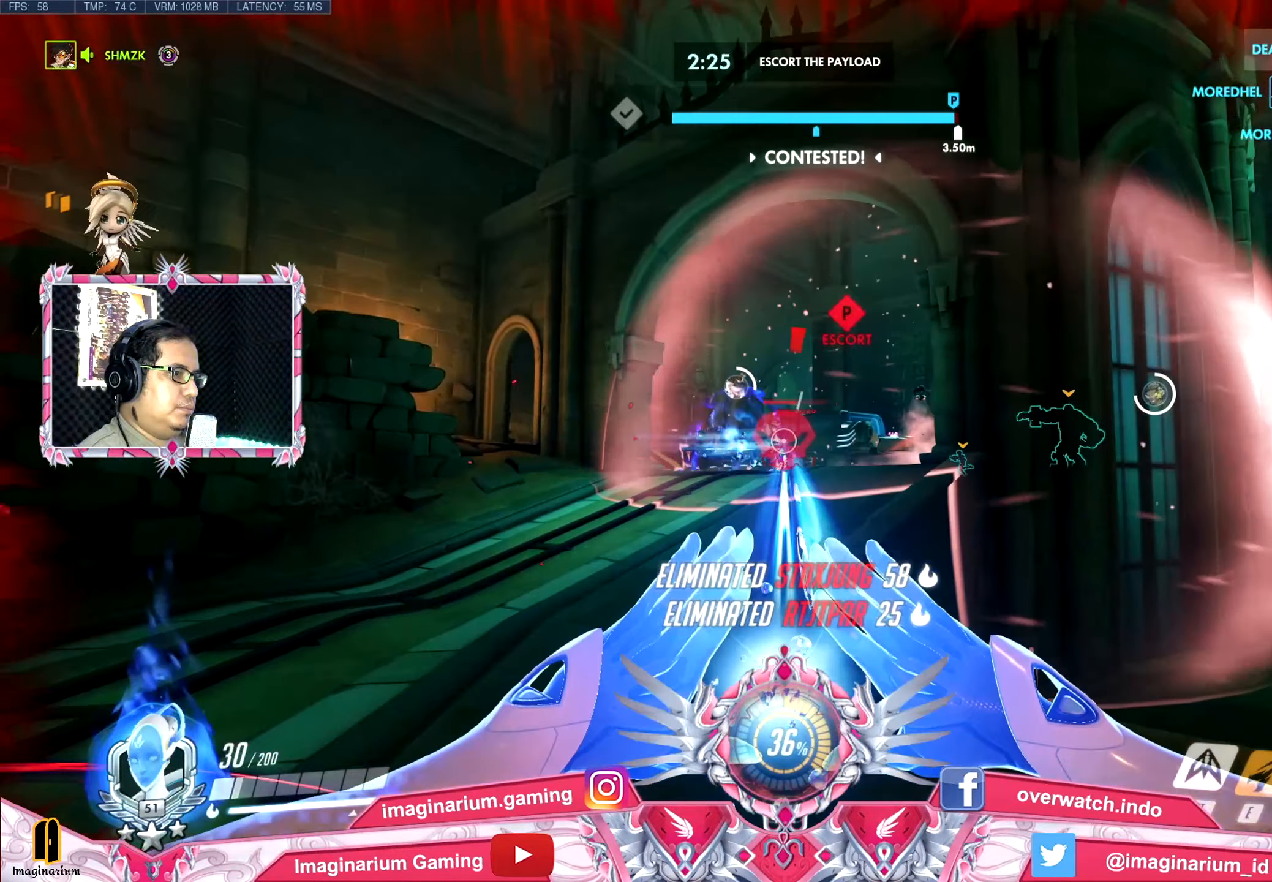
{"keys": ["a", "w"], "mouse": ["left"], "events": []}
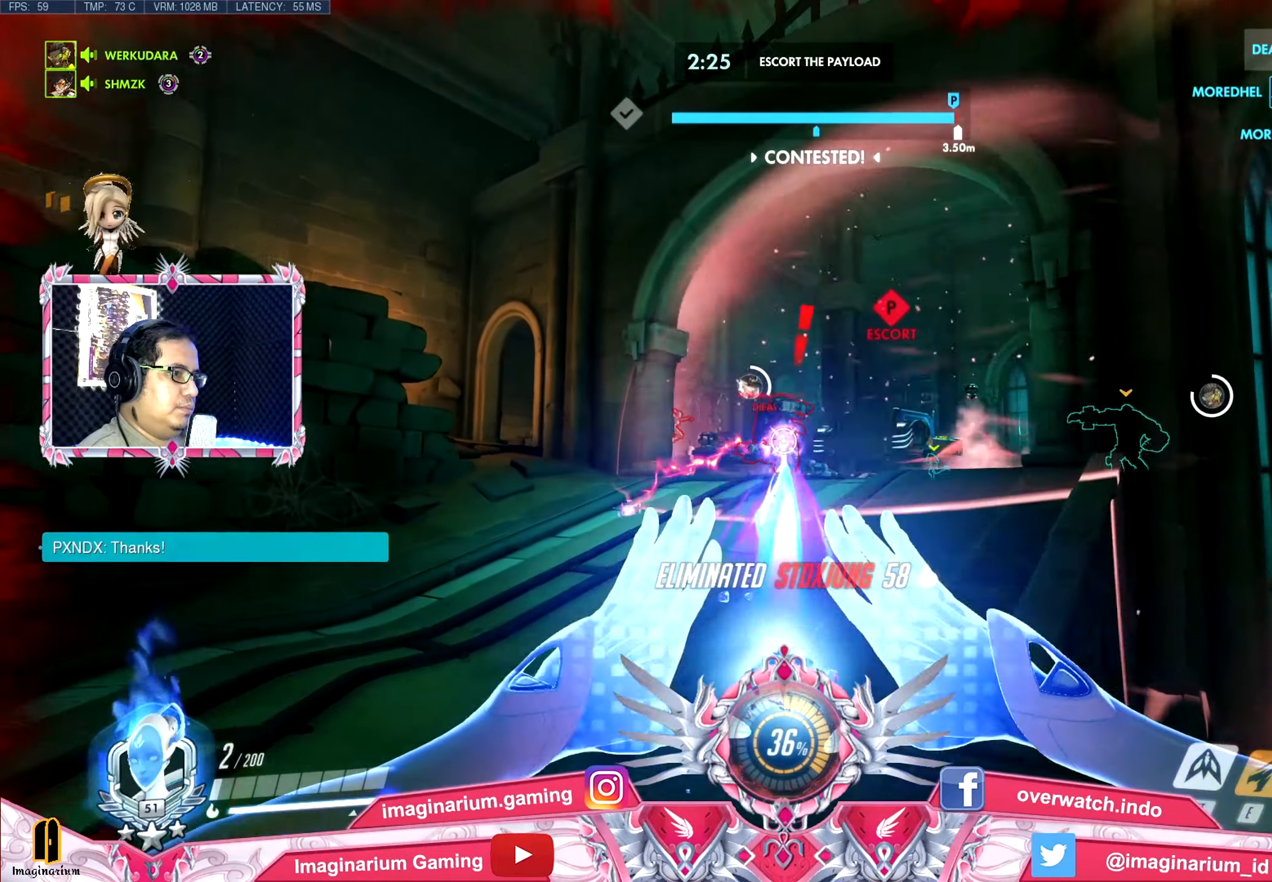
{"keys": ["d", "w"], "mouse": ["left"], "events": [[400, "a", "up"], [450, "d", "down"]]}
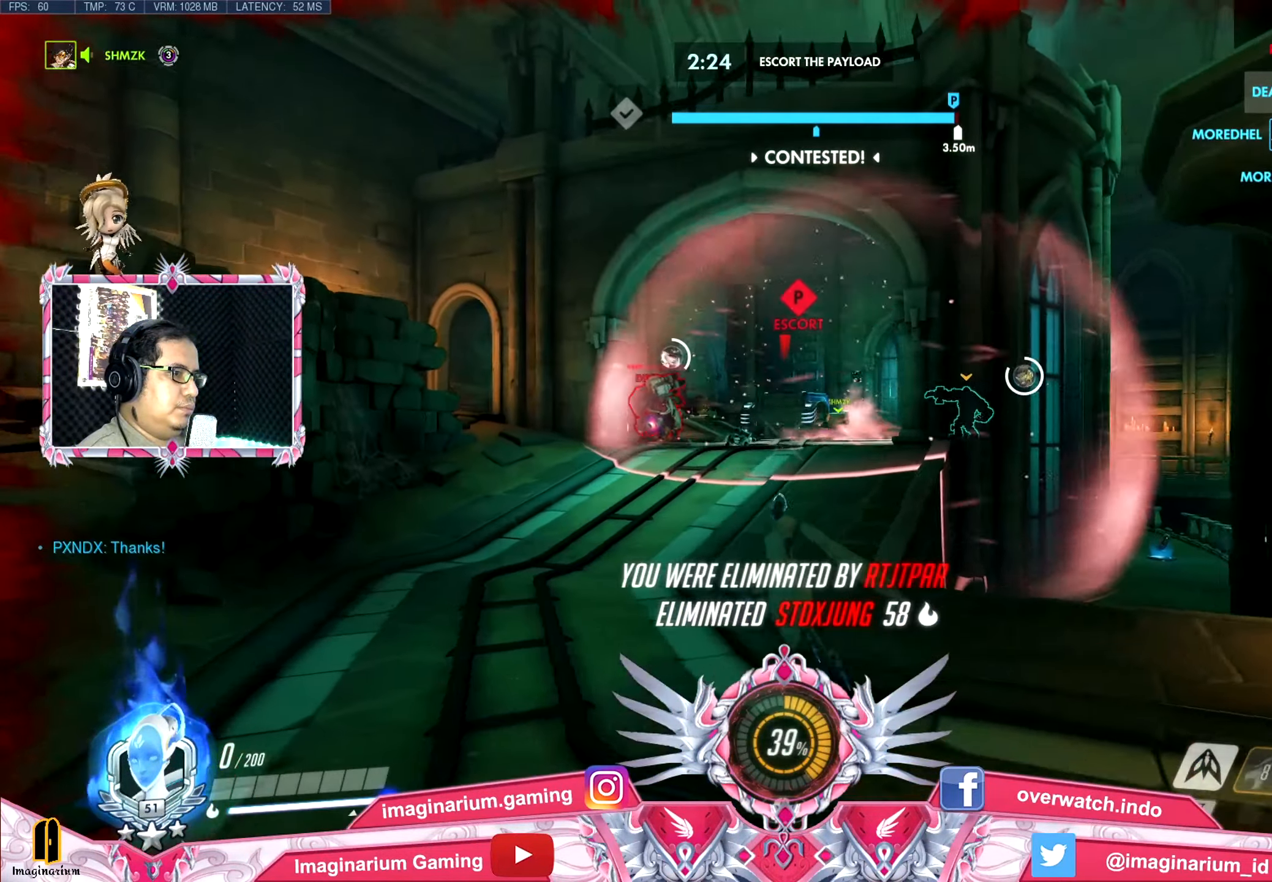
{"keys": ["d"], "mouse": [], "events": [[84, "w", "up"], [334, "mouse_left", "up"]]}
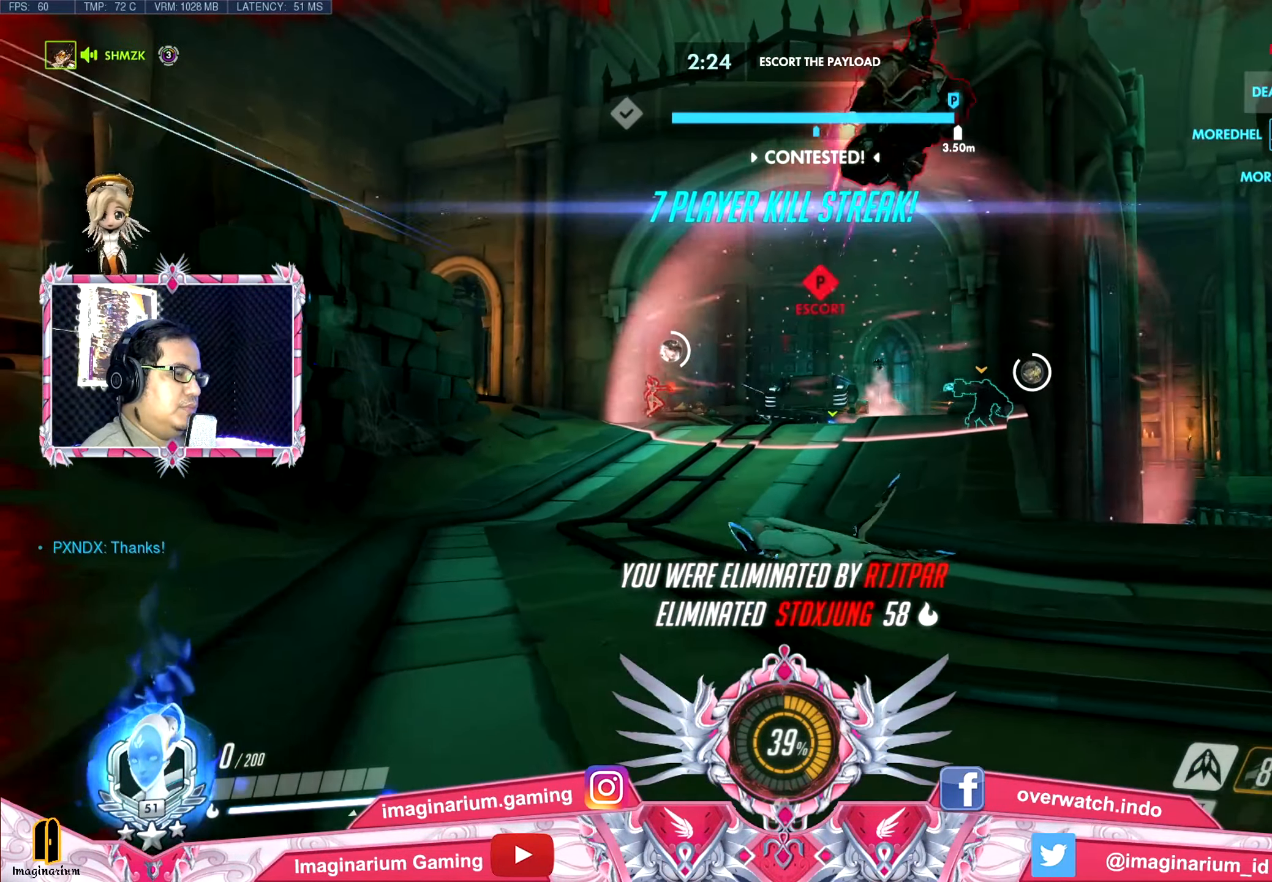
{"keys": ["w"], "mouse": [], "events": [[100, "w", "down"], [434, "d", "up"]]}
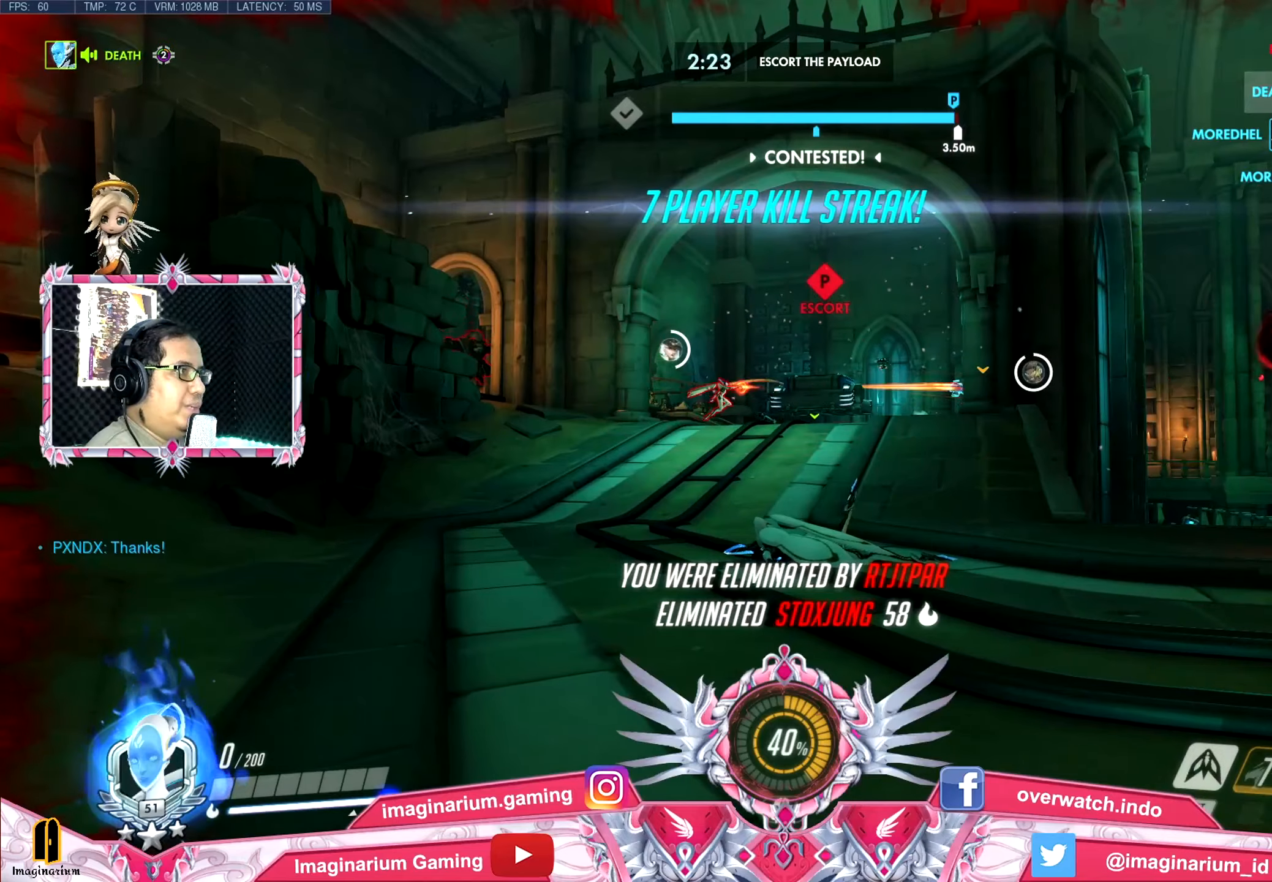
{"keys": ["w"], "mouse": [], "events": []}
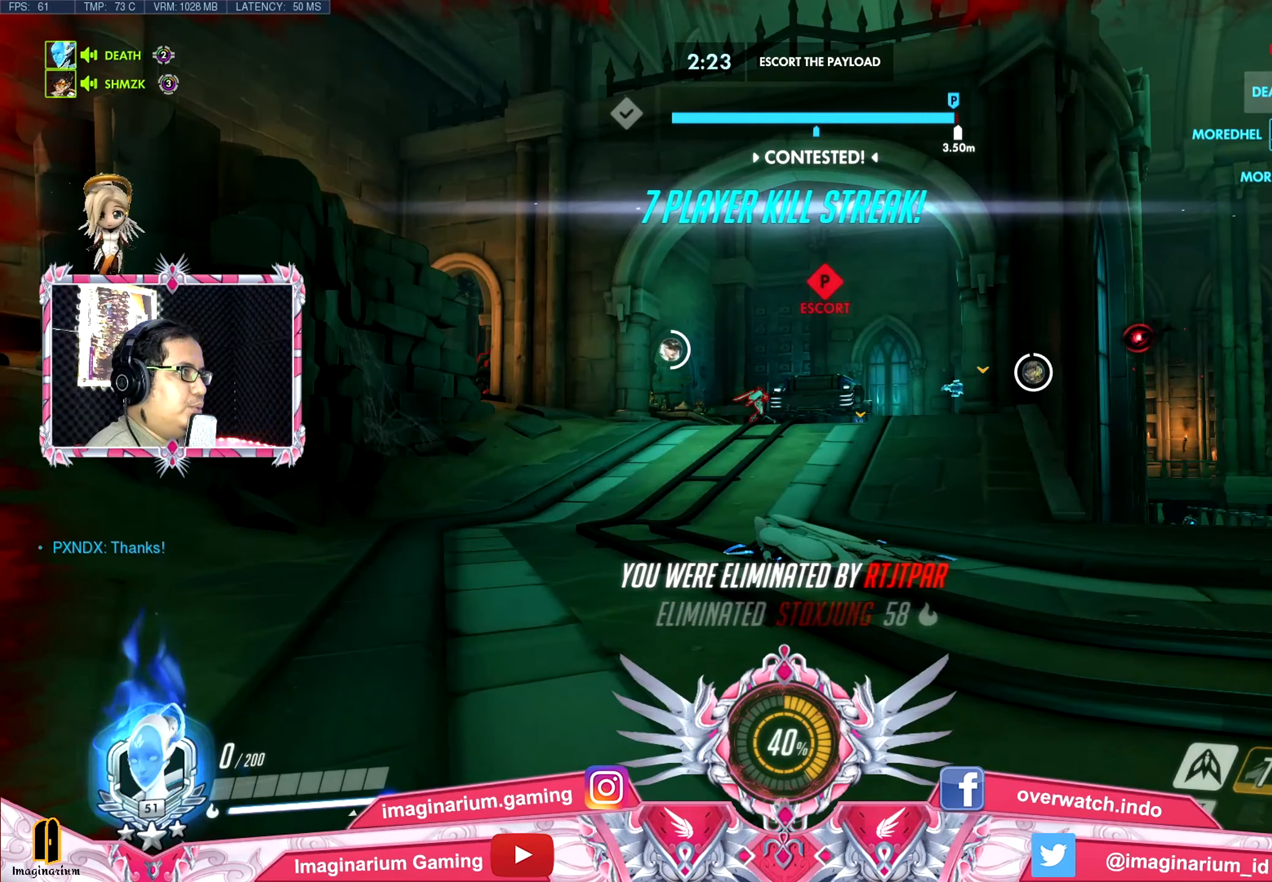
{"keys": ["w"], "mouse": [], "events": []}
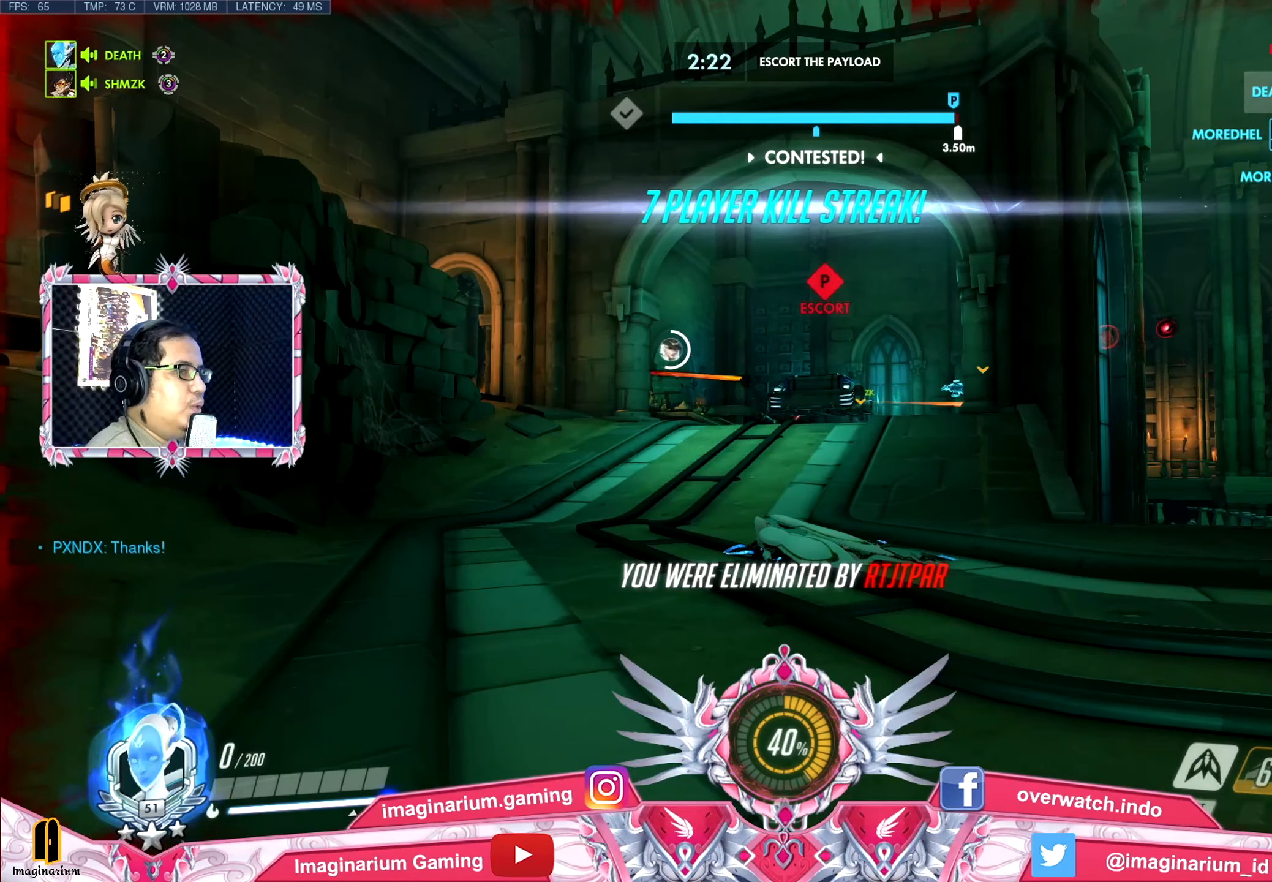
{"keys": ["w"], "mouse": [], "events": []}
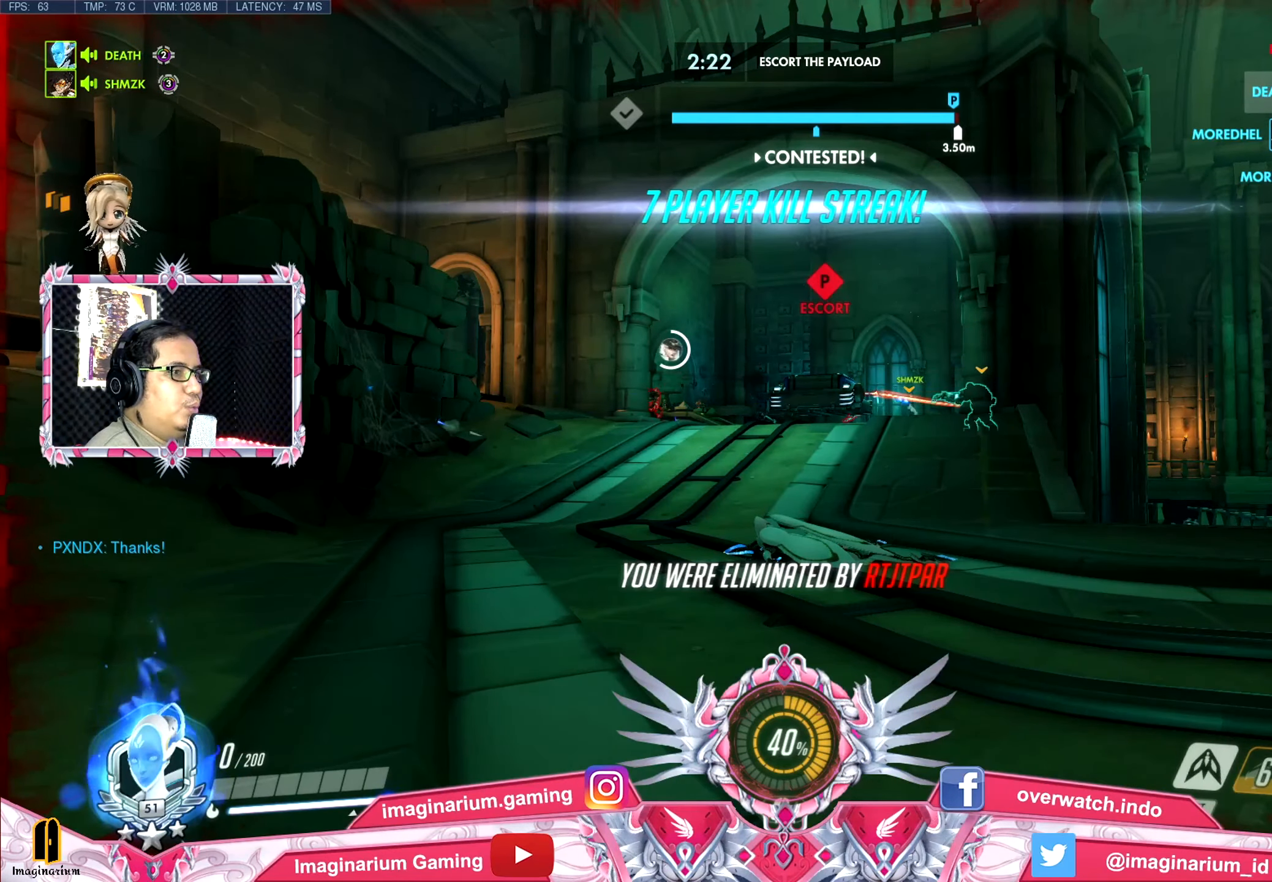
{"keys": ["w"], "mouse": [], "events": []}
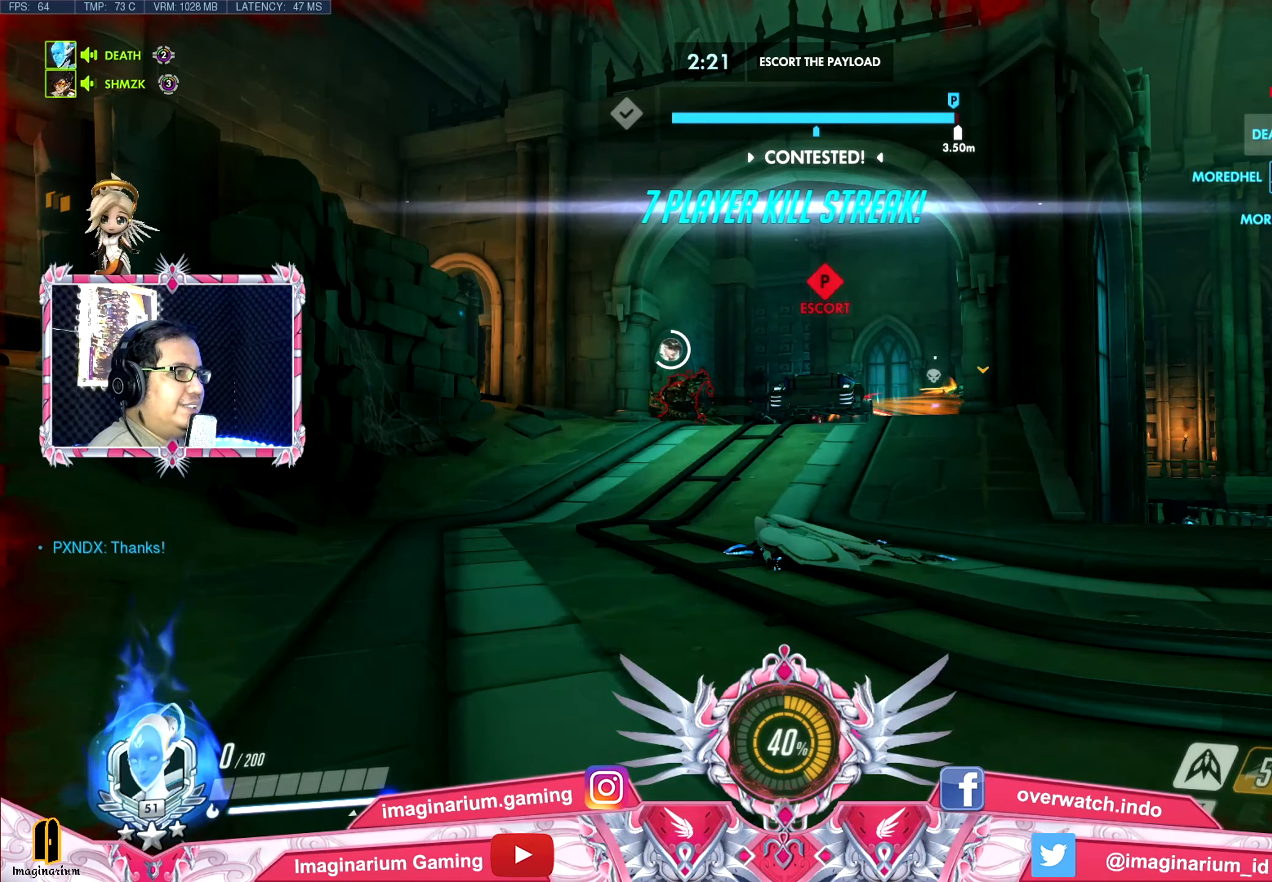
{"keys": ["space", "tab", "w"], "mouse": [], "events": [[350, "tab", "down"], [500, "space", "down"]]}